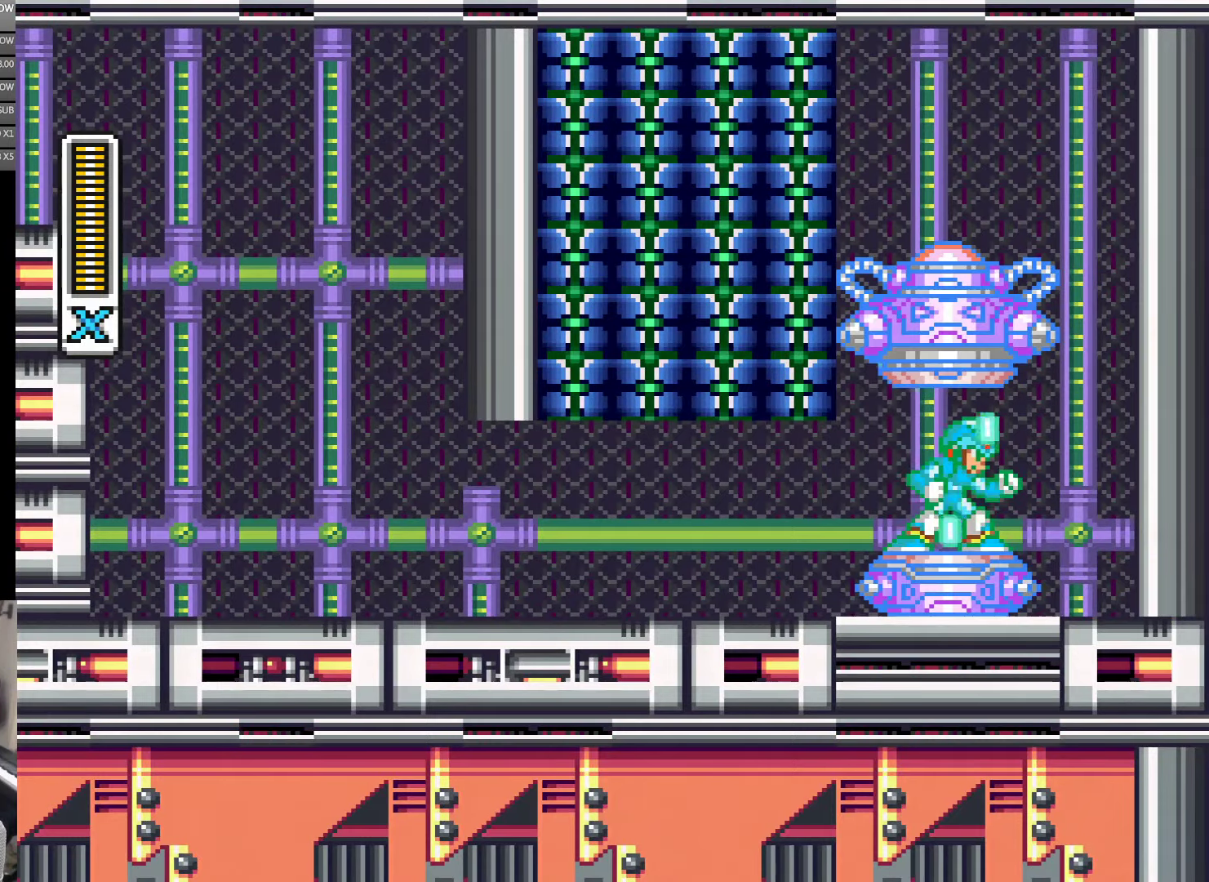
Gameplay with a controller (Nintendo layout); each line is a JSON object with the inputs held at the frame after it. "events" lists button and stick changes between this image and that frame as [ms after this image, input, new state], when the widget could be followed in between. Not read: L3 R3.
{"buttons": [], "events": []}
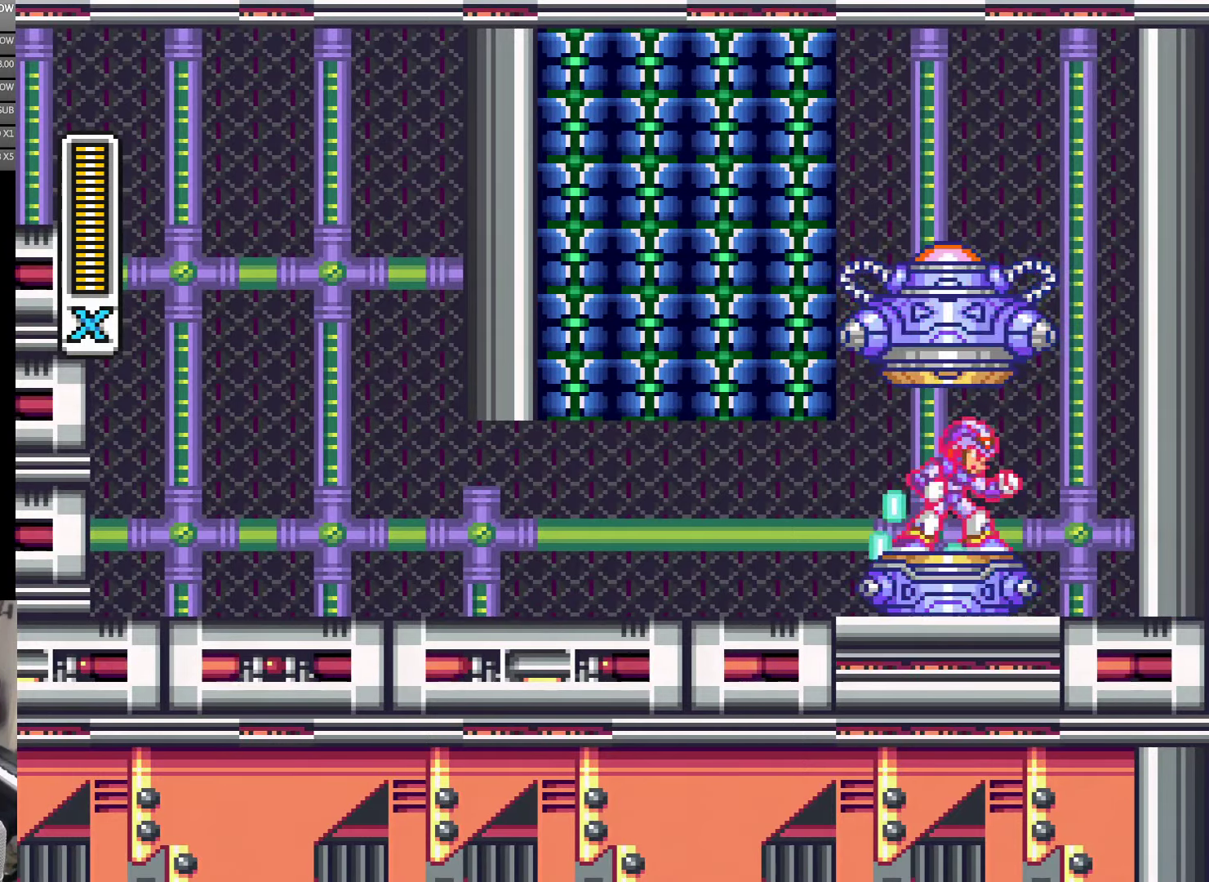
{"buttons": [], "events": []}
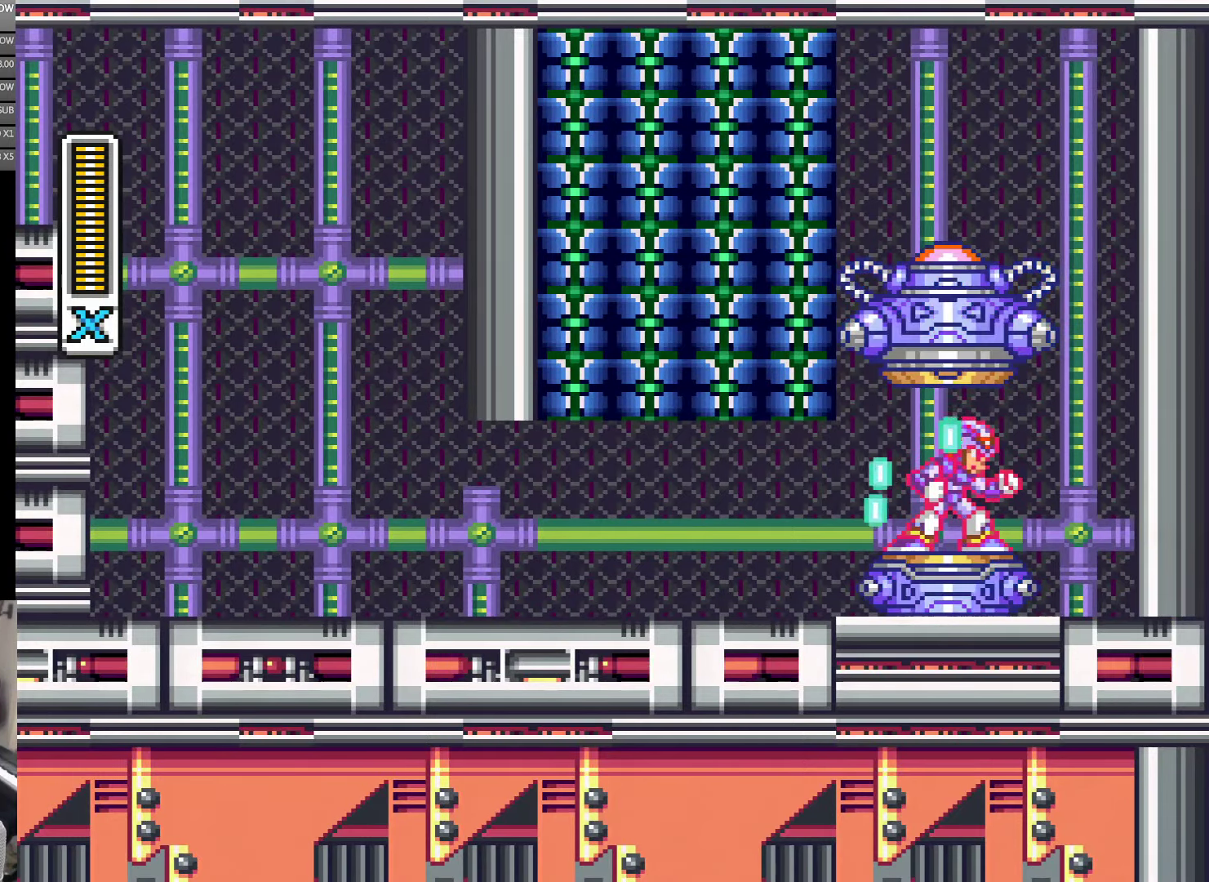
{"buttons": ["A"], "events": [[33, "A", "down"], [116, "A", "up"], [183, "A", "down"], [266, "A", "up"], [450, "A", "down"]]}
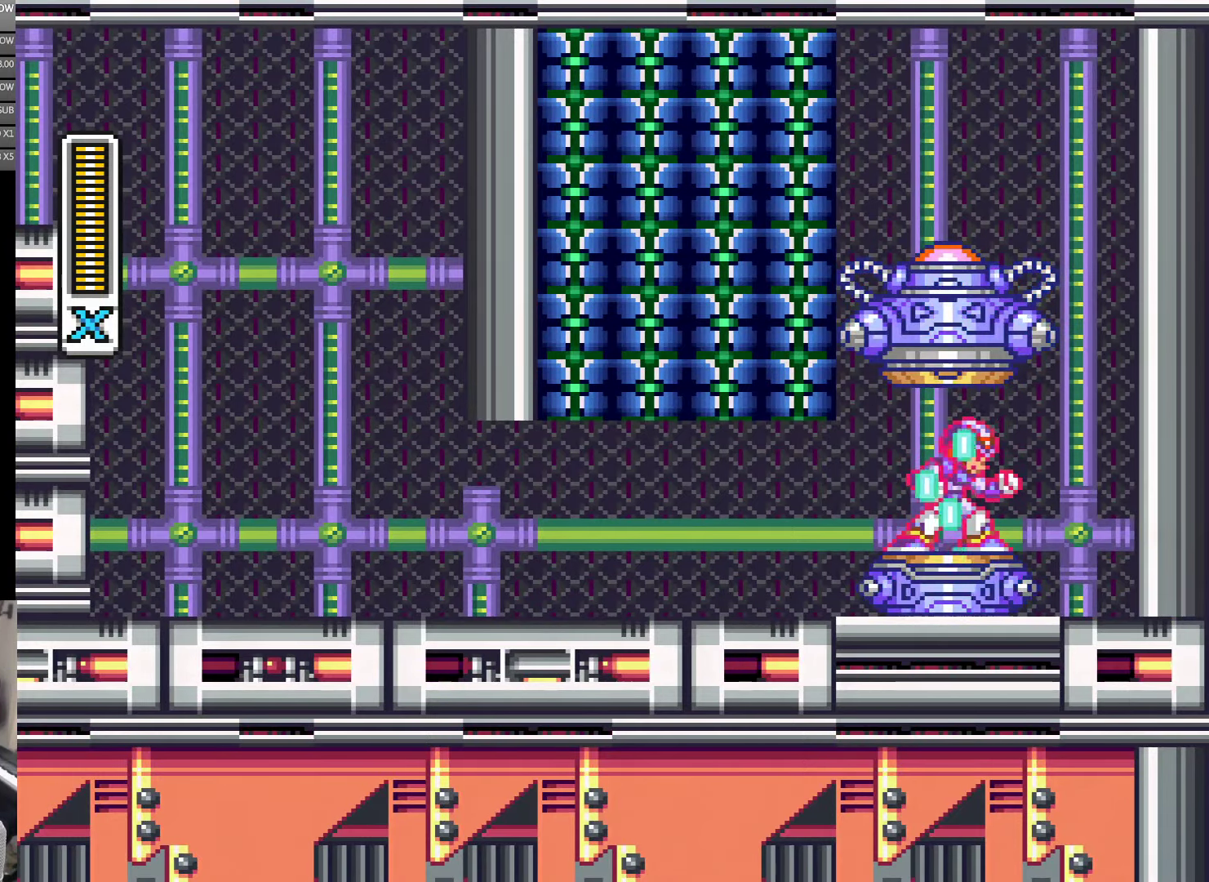
{"buttons": [], "events": [[33, "A", "up"], [100, "A", "down"], [150, "A", "up"], [250, "A", "down"], [300, "A", "up"]]}
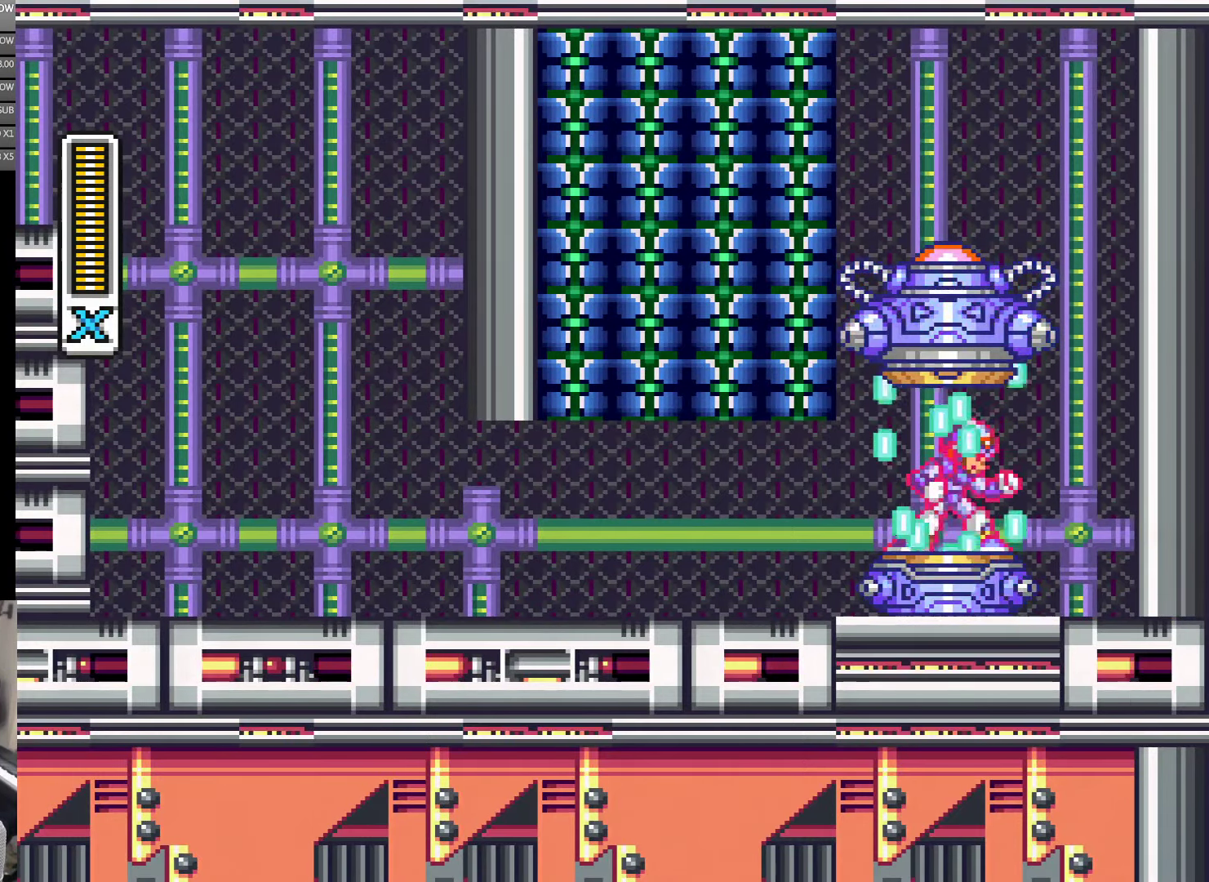
{"buttons": [], "events": [[16, "A", "down"], [66, "A", "up"], [150, "A", "down"], [216, "A", "up"]]}
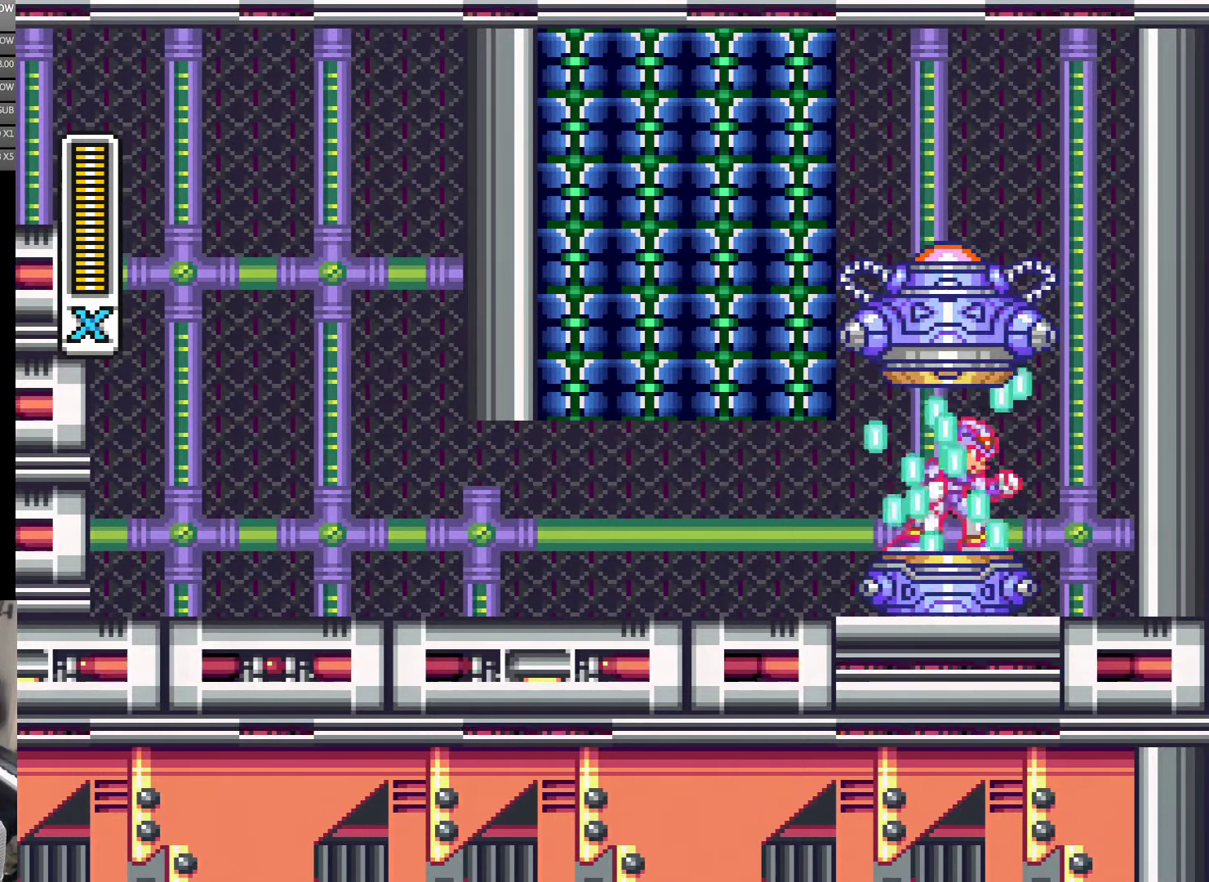
{"buttons": [], "events": []}
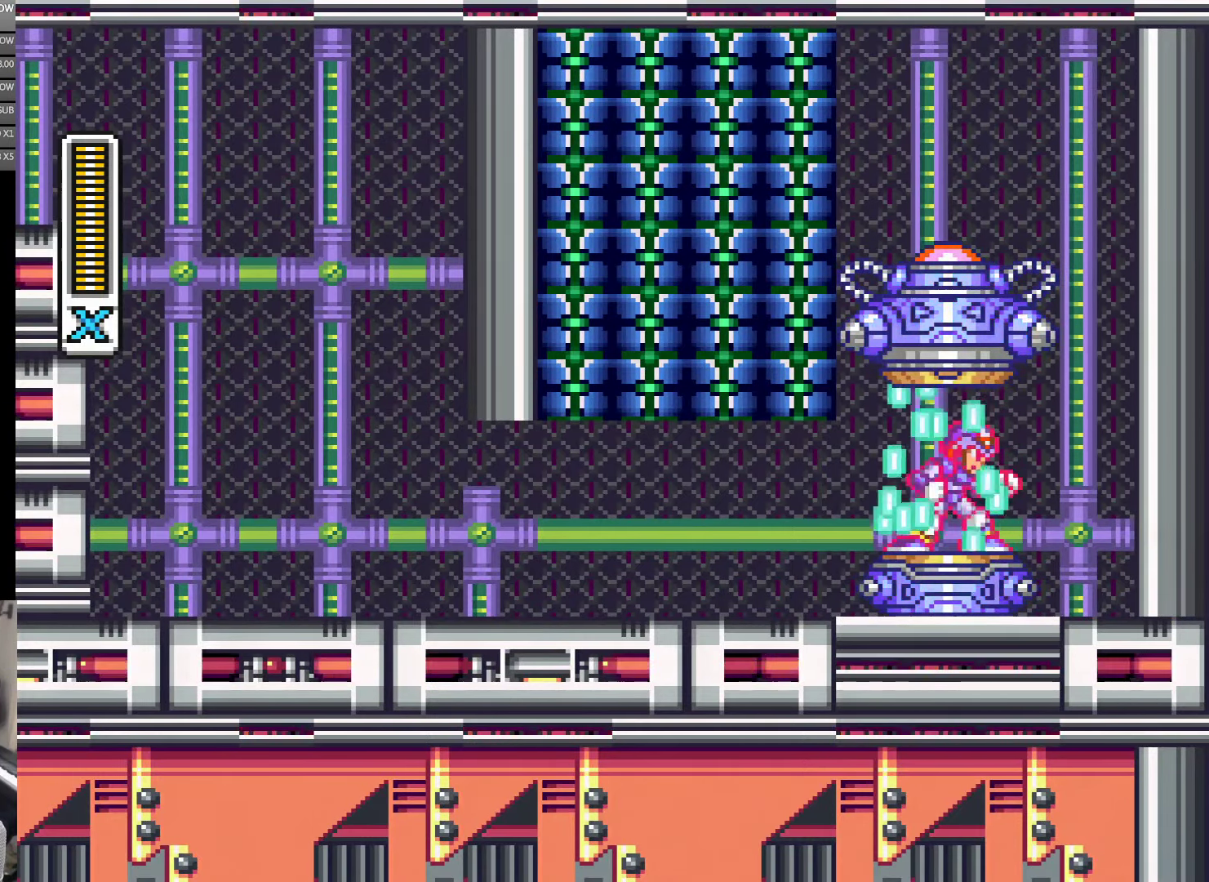
{"buttons": [], "events": []}
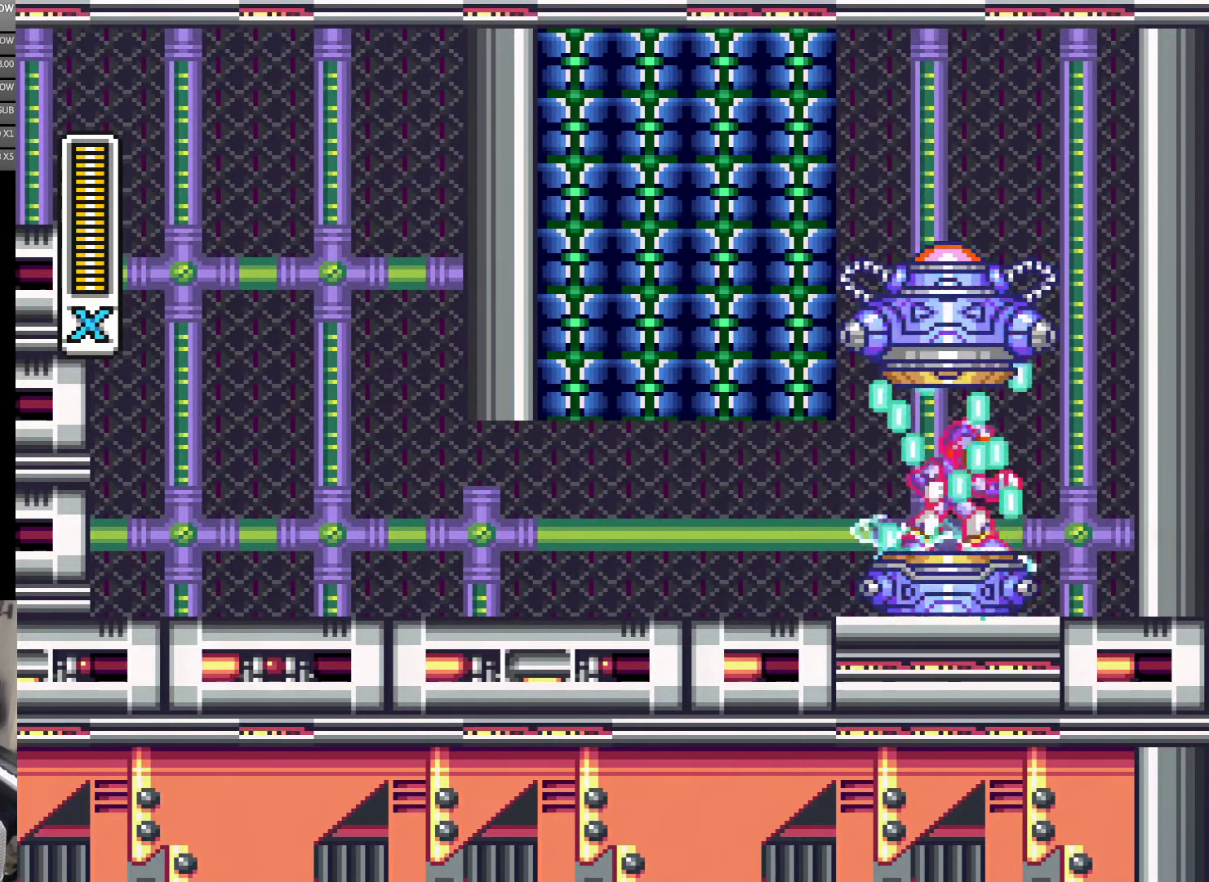
{"buttons": [], "events": []}
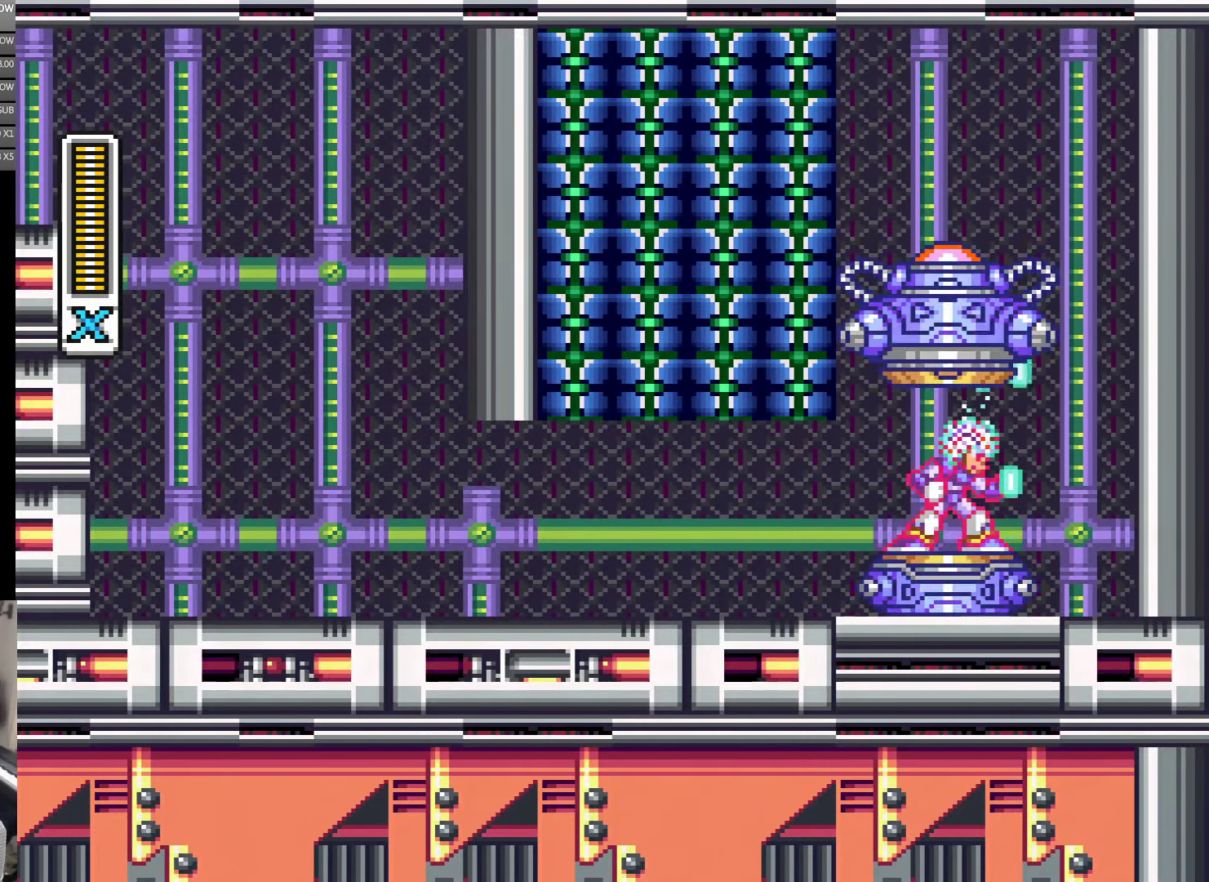
{"buttons": [], "events": []}
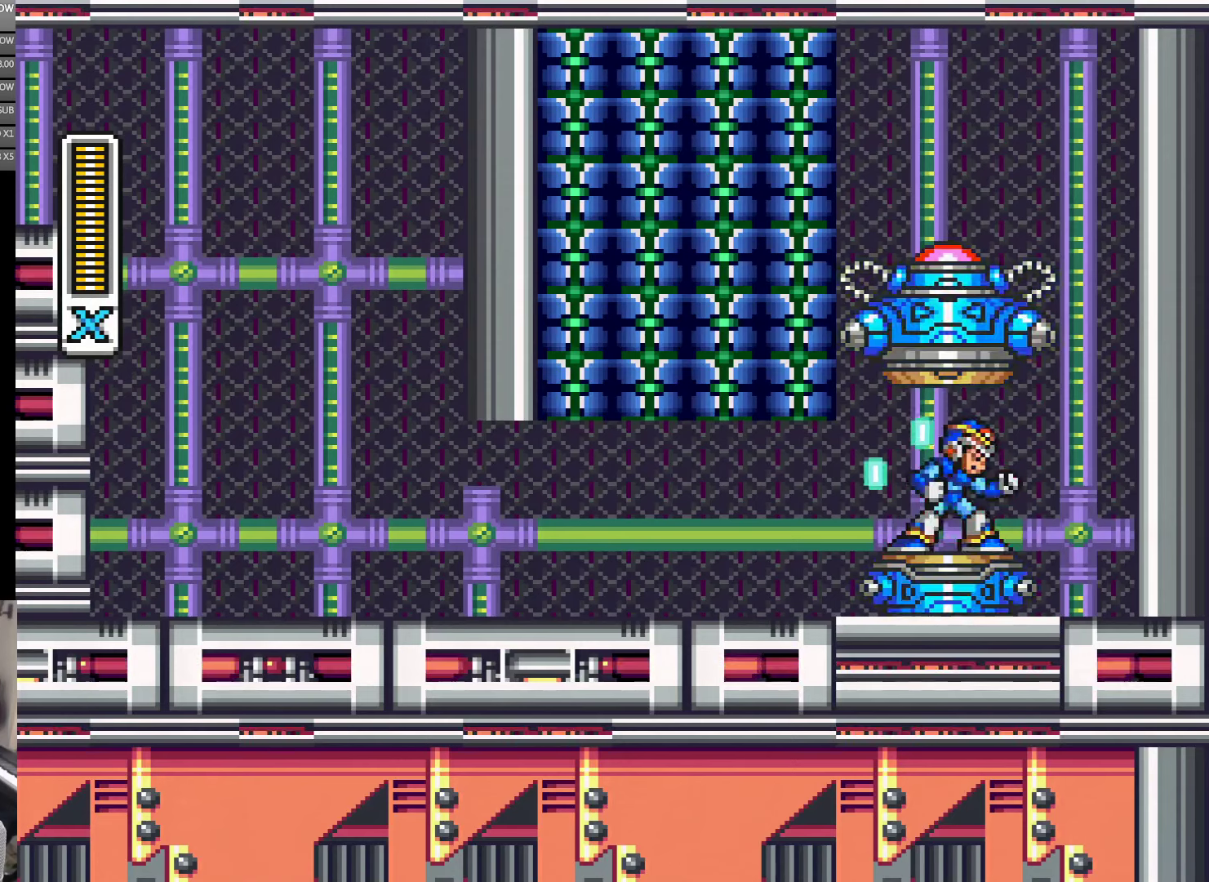
{"buttons": [], "events": []}
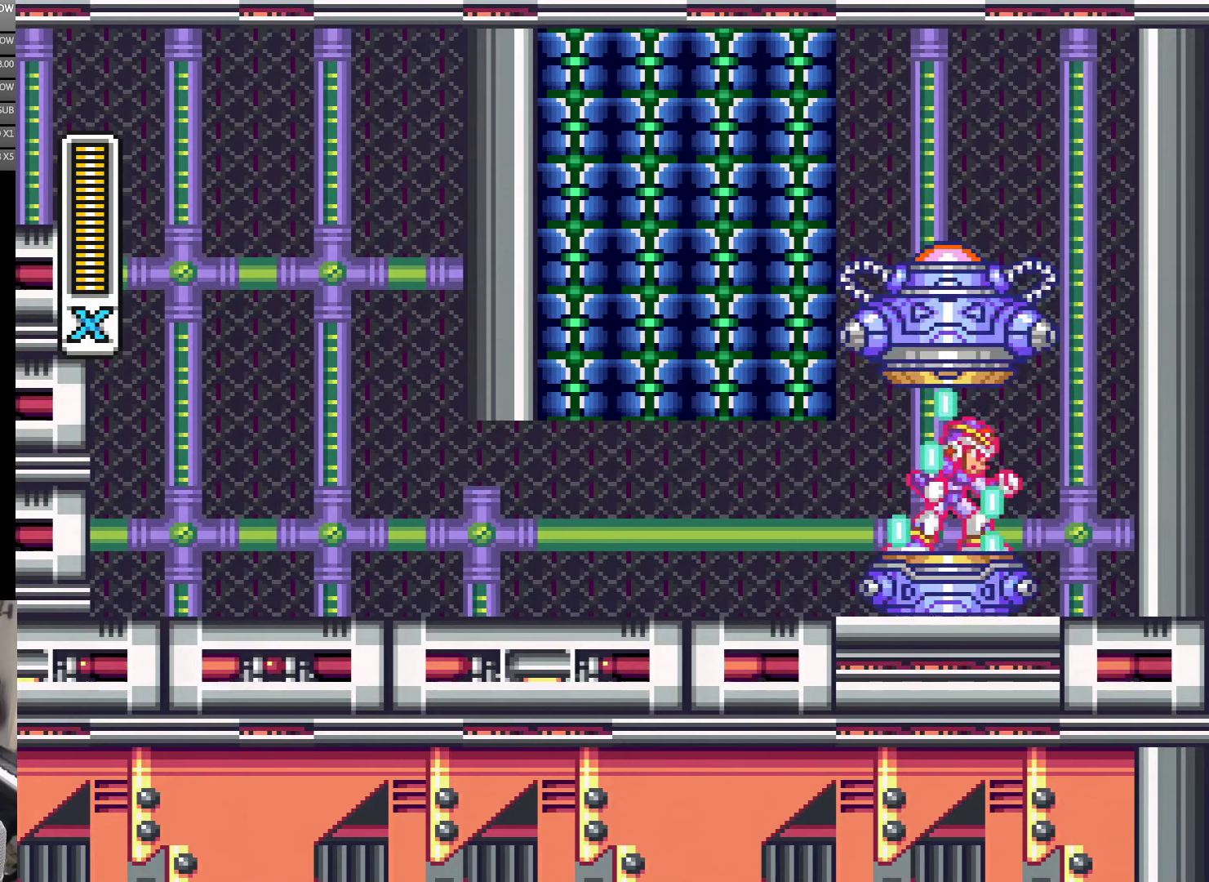
{"buttons": [], "events": []}
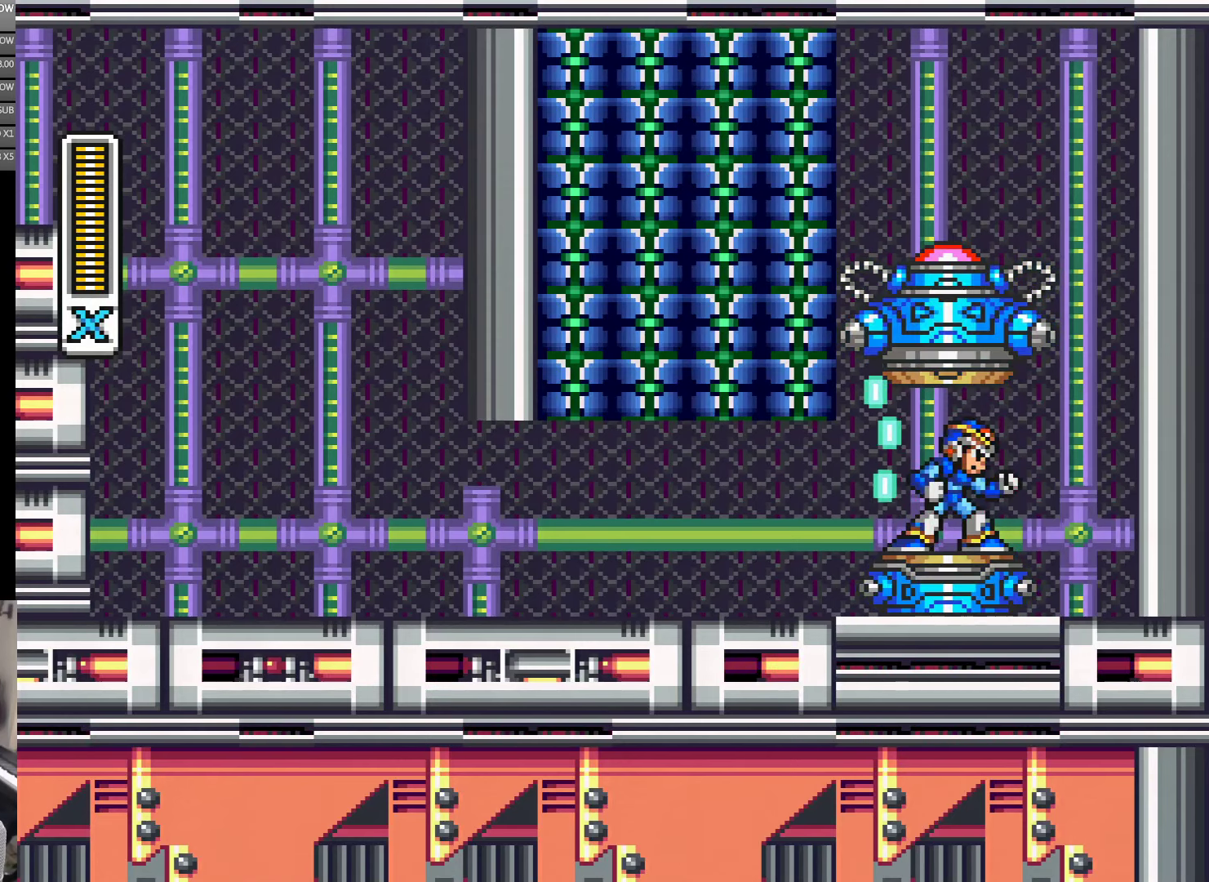
{"buttons": [], "events": []}
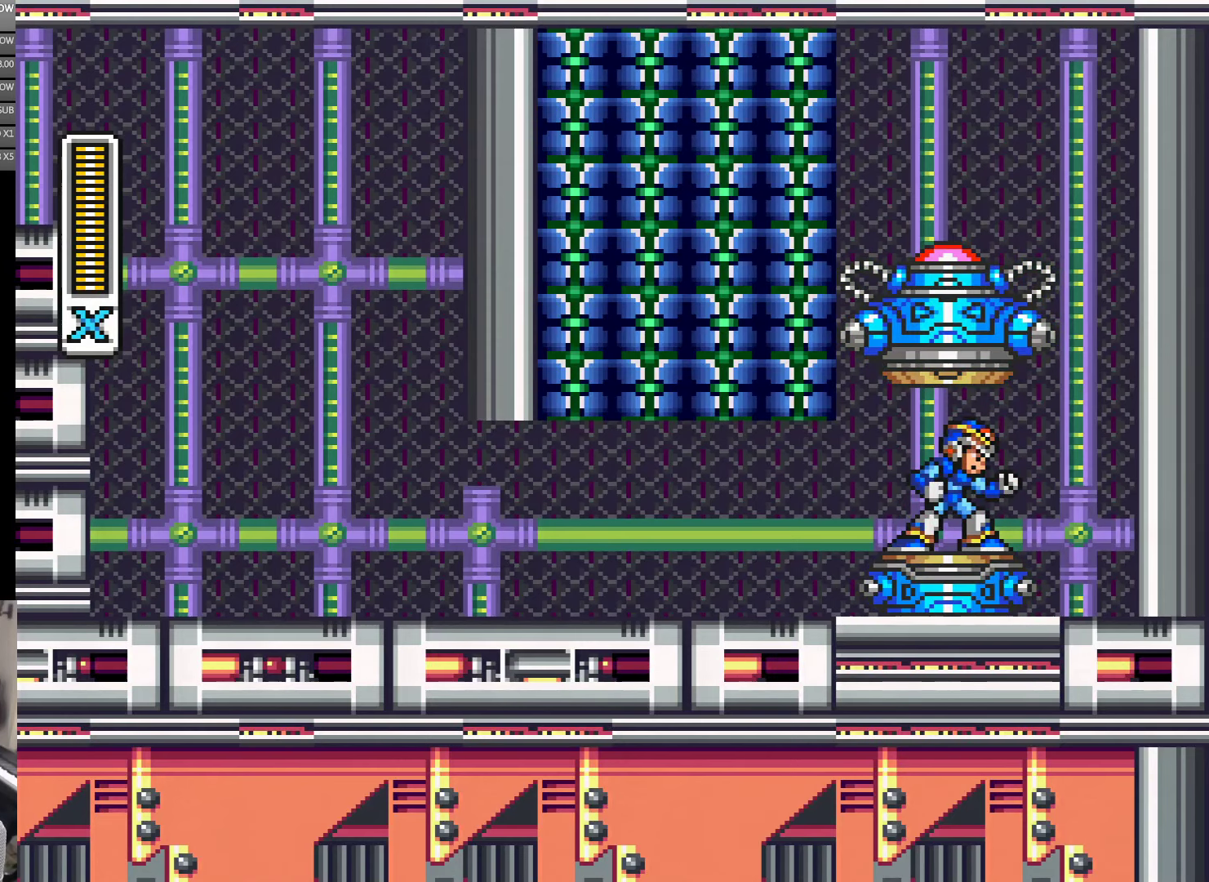
{"buttons": [], "events": []}
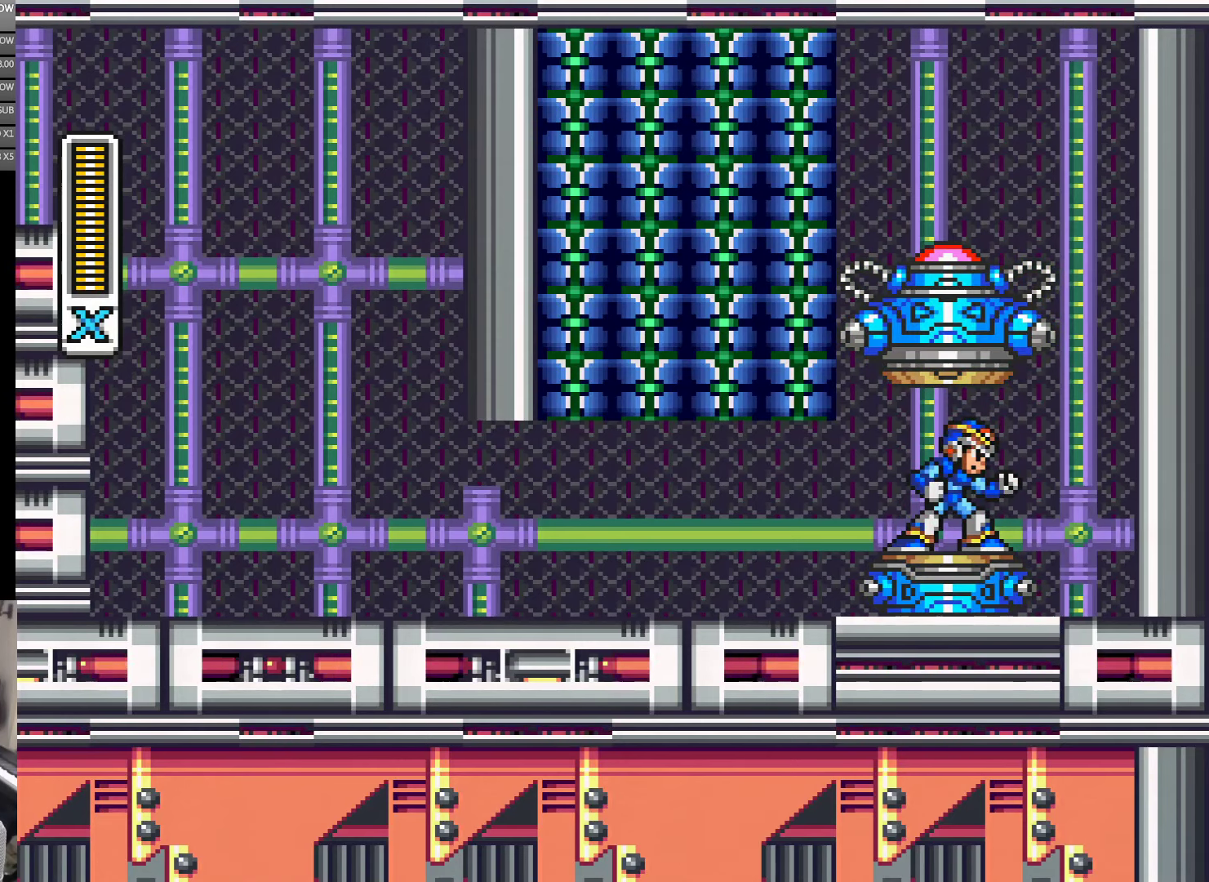
{"buttons": [], "events": []}
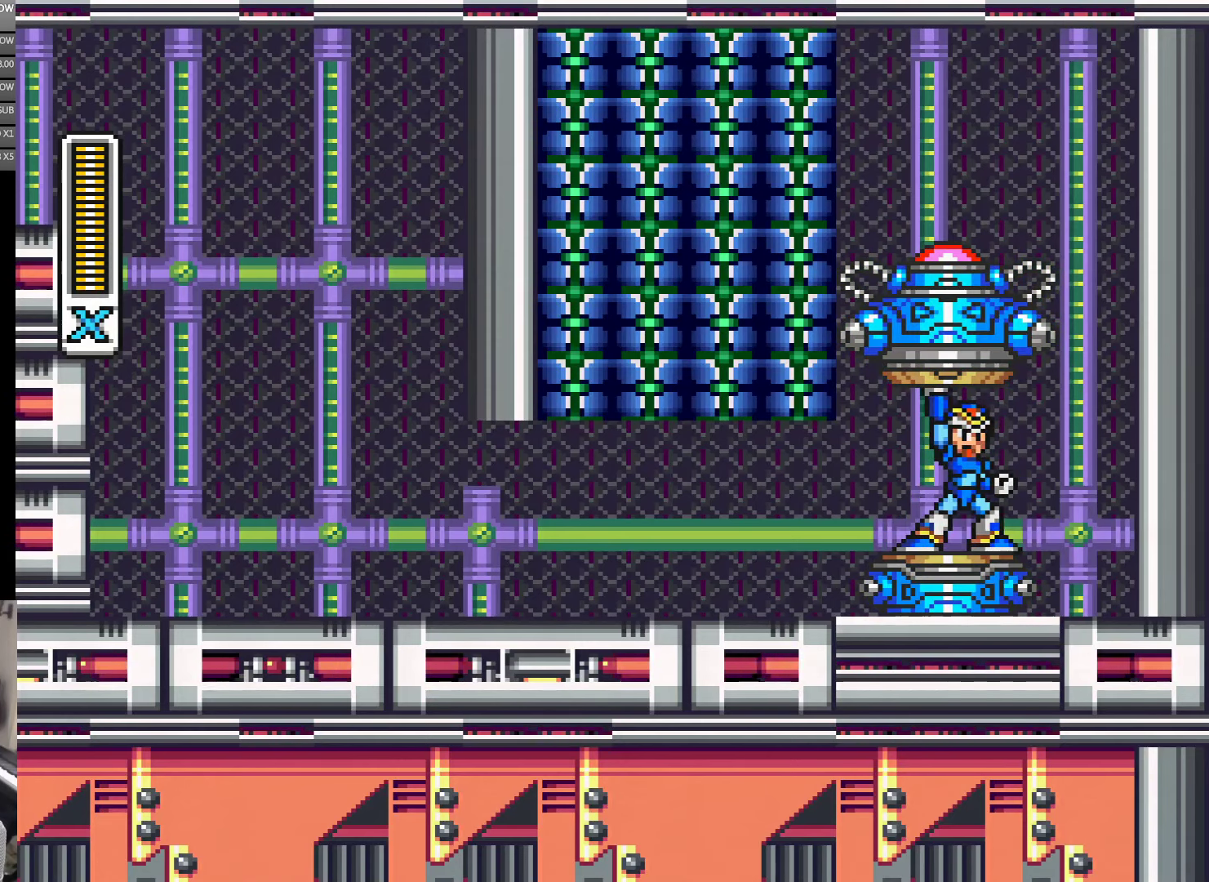
{"buttons": [], "events": []}
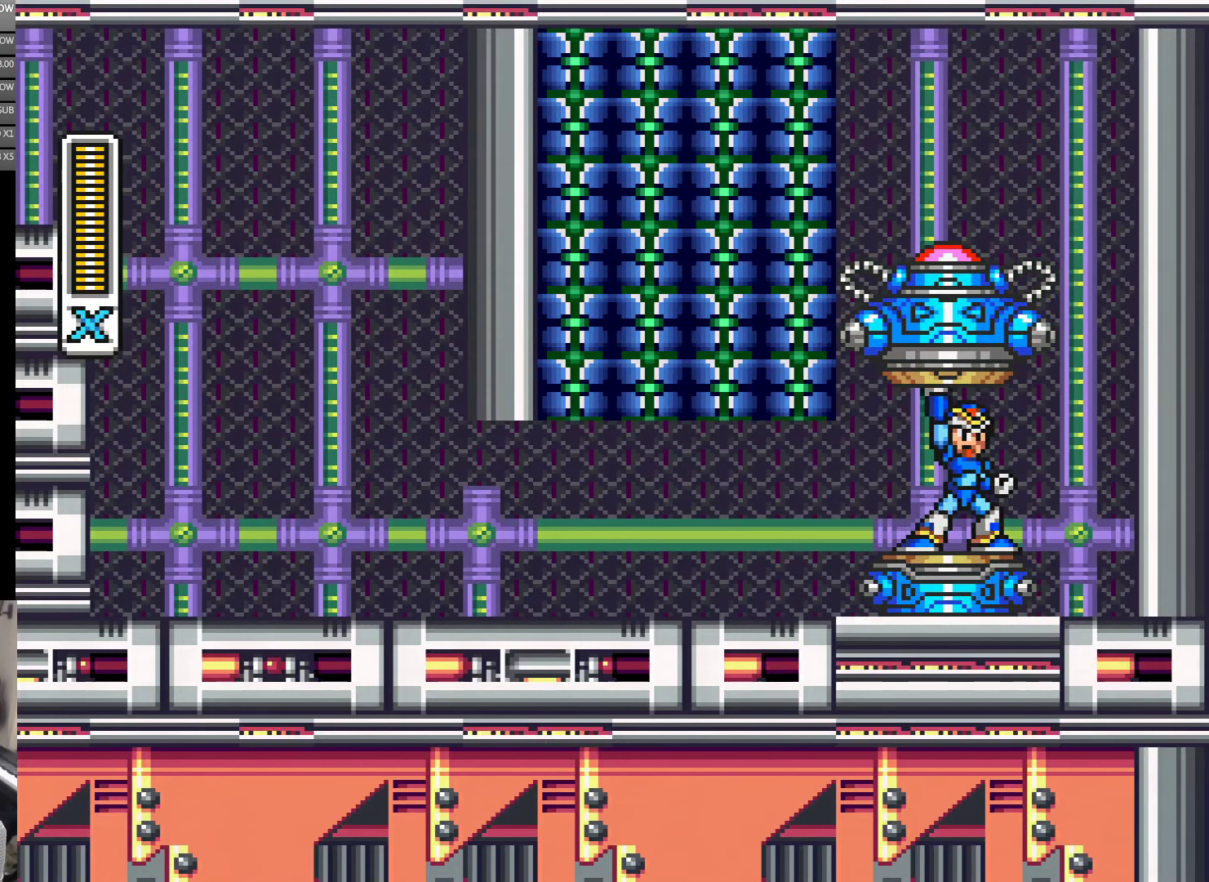
{"buttons": ["Y", "DPAD_LEFT"], "events": [[200, "DPAD_LEFT", "down"], [200, "Y", "down"], [267, "Y", "up"], [333, "Y", "down"]]}
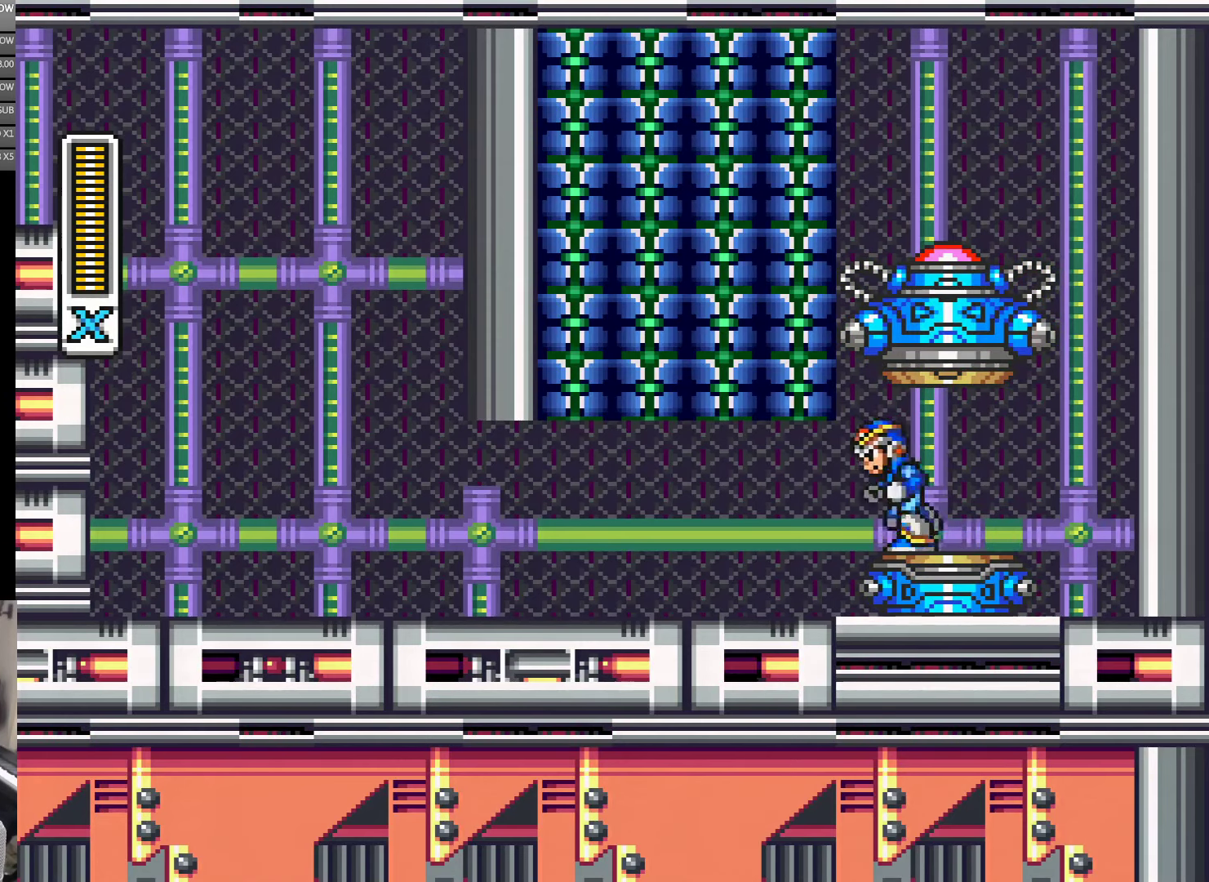
{"buttons": [], "events": [[50, "Y", "up"], [233, "DPAD_LEFT", "up"], [283, "START", "down"], [400, "START", "up"]]}
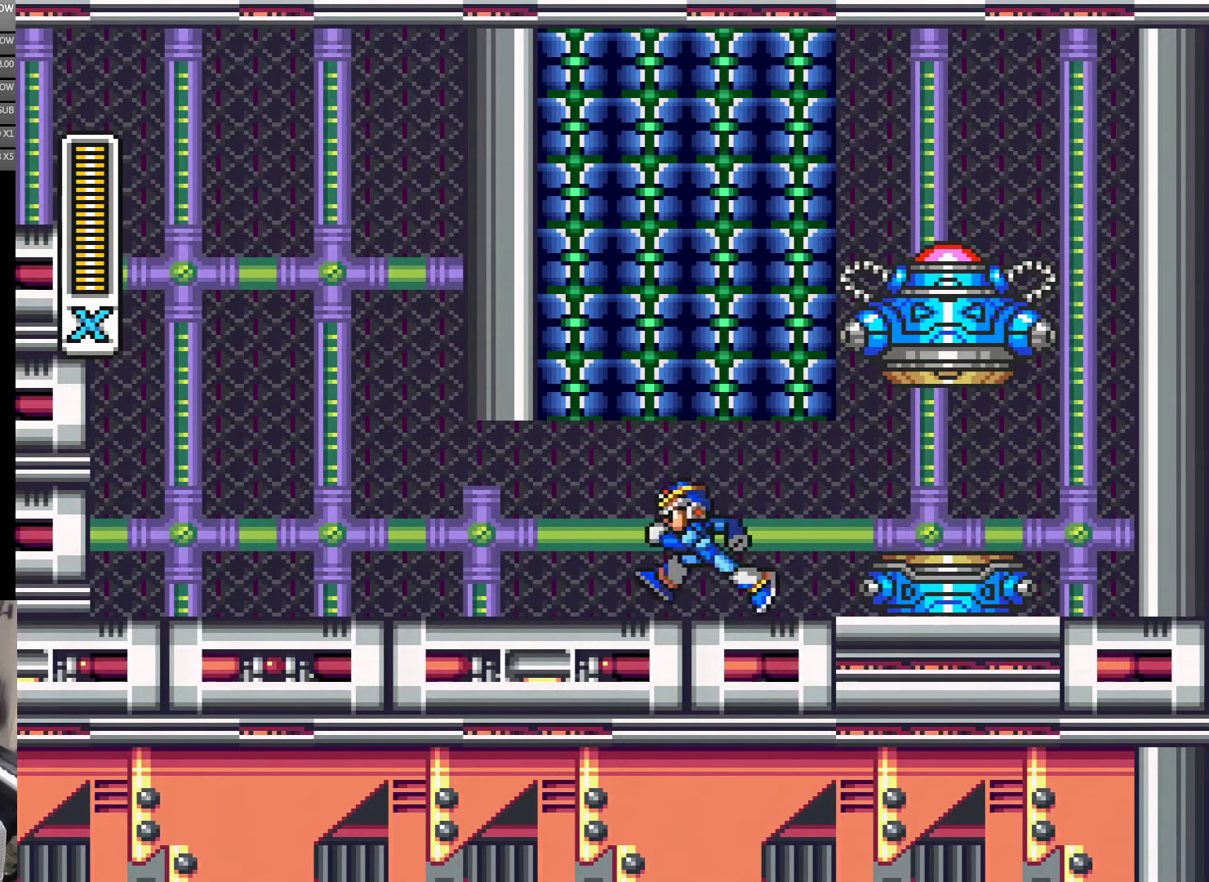
{"buttons": [], "events": [[200, "START", "down"], [433, "START", "up"]]}
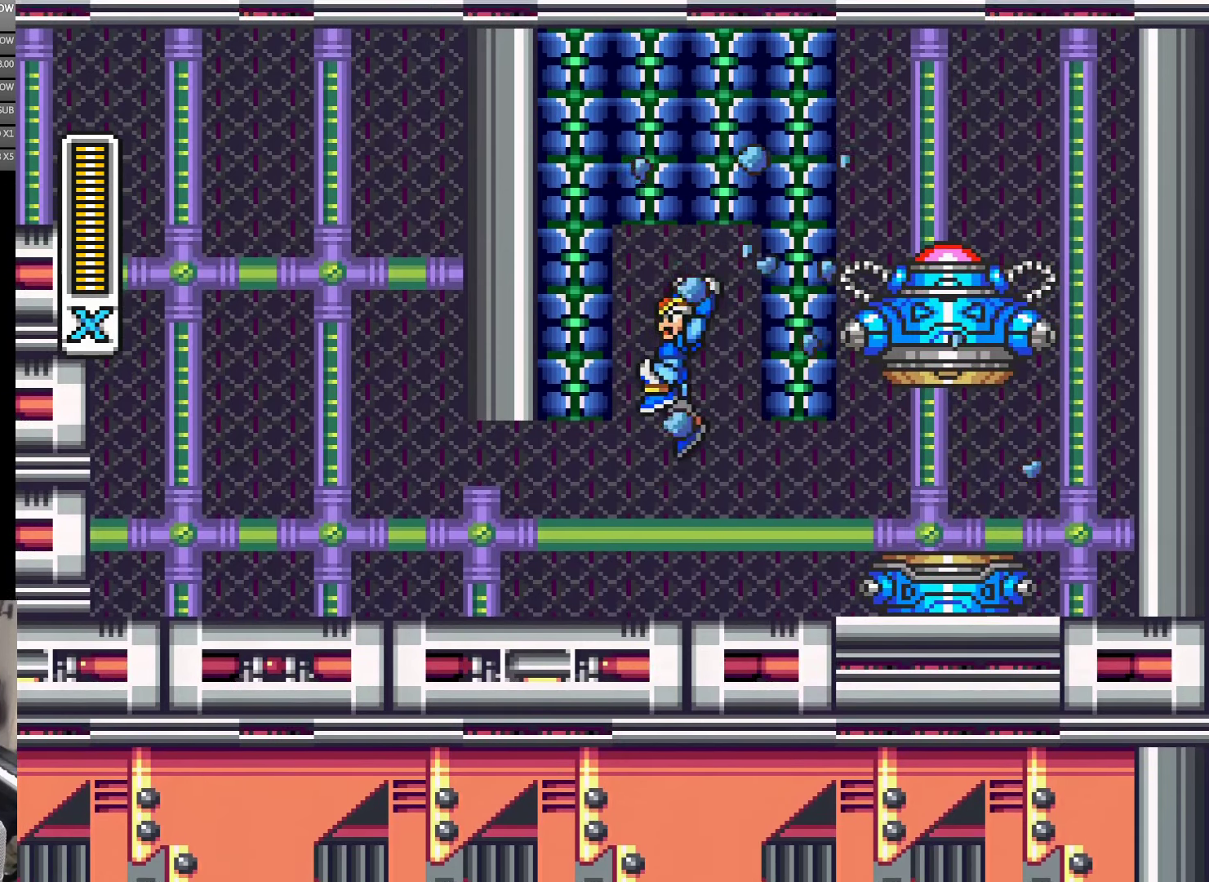
{"buttons": [], "events": []}
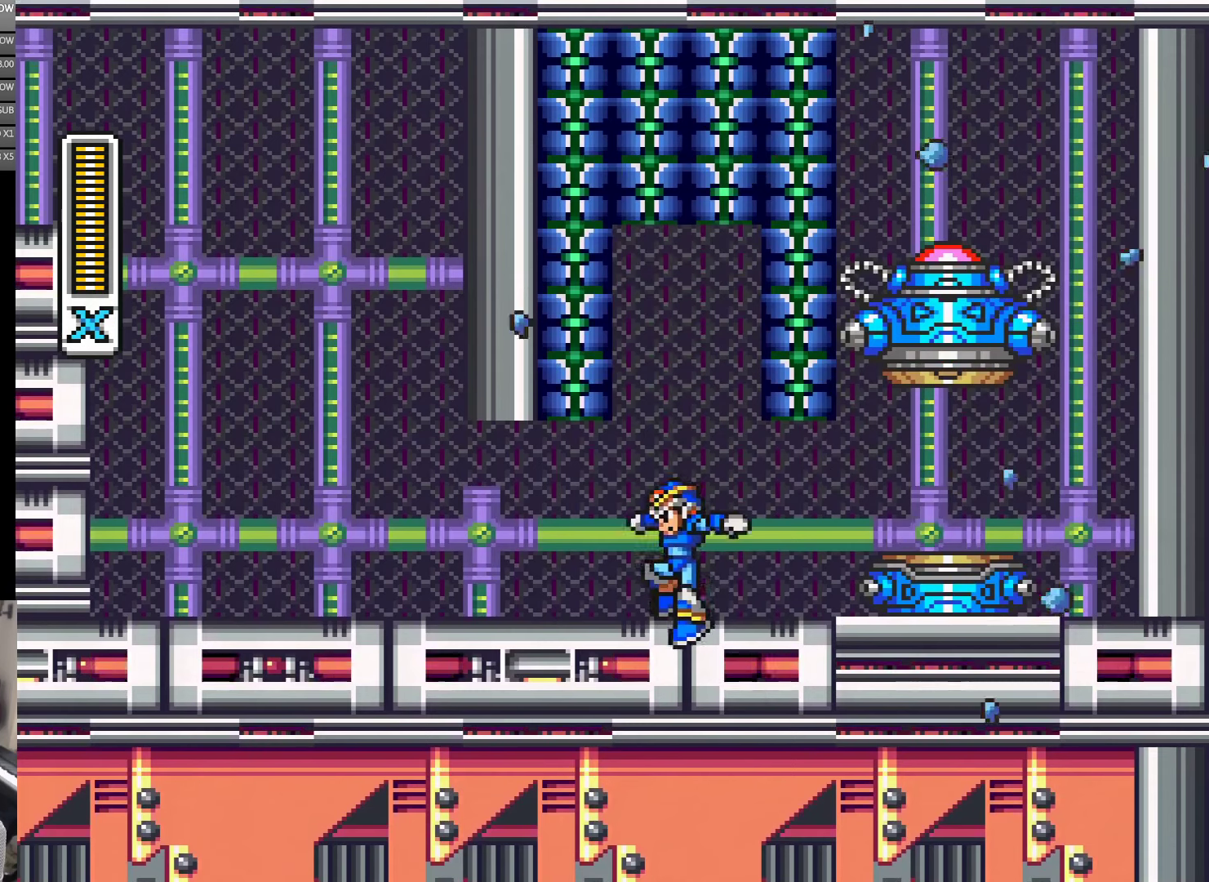
{"buttons": ["A"], "events": [[67, "DPAD_LEFT", "down"], [267, "A", "down"], [367, "A", "up"], [367, "DPAD_LEFT", "up"], [434, "A", "down"]]}
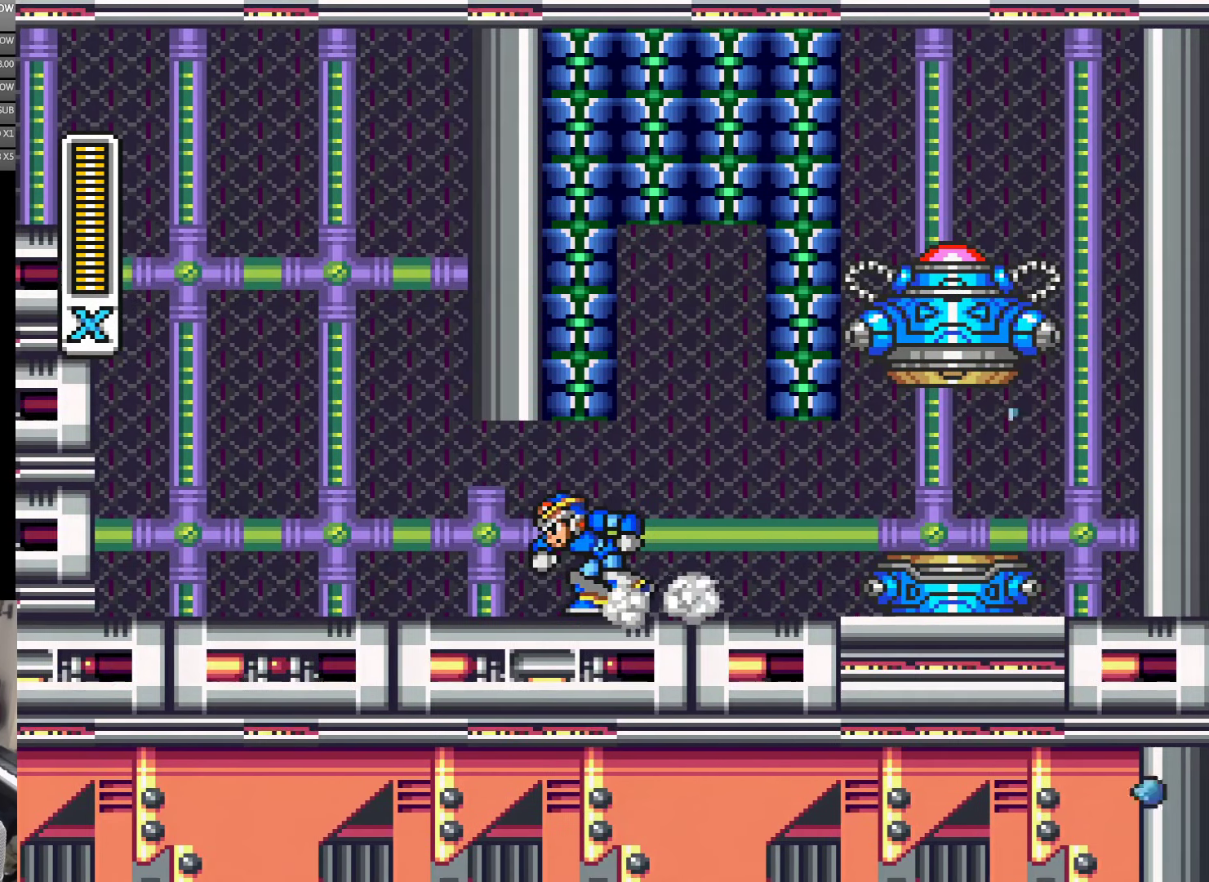
{"buttons": ["START"], "events": [[34, "A", "up"], [284, "DPAD_LEFT", "down"], [467, "DPAD_LEFT", "up"], [500, "START", "down"]]}
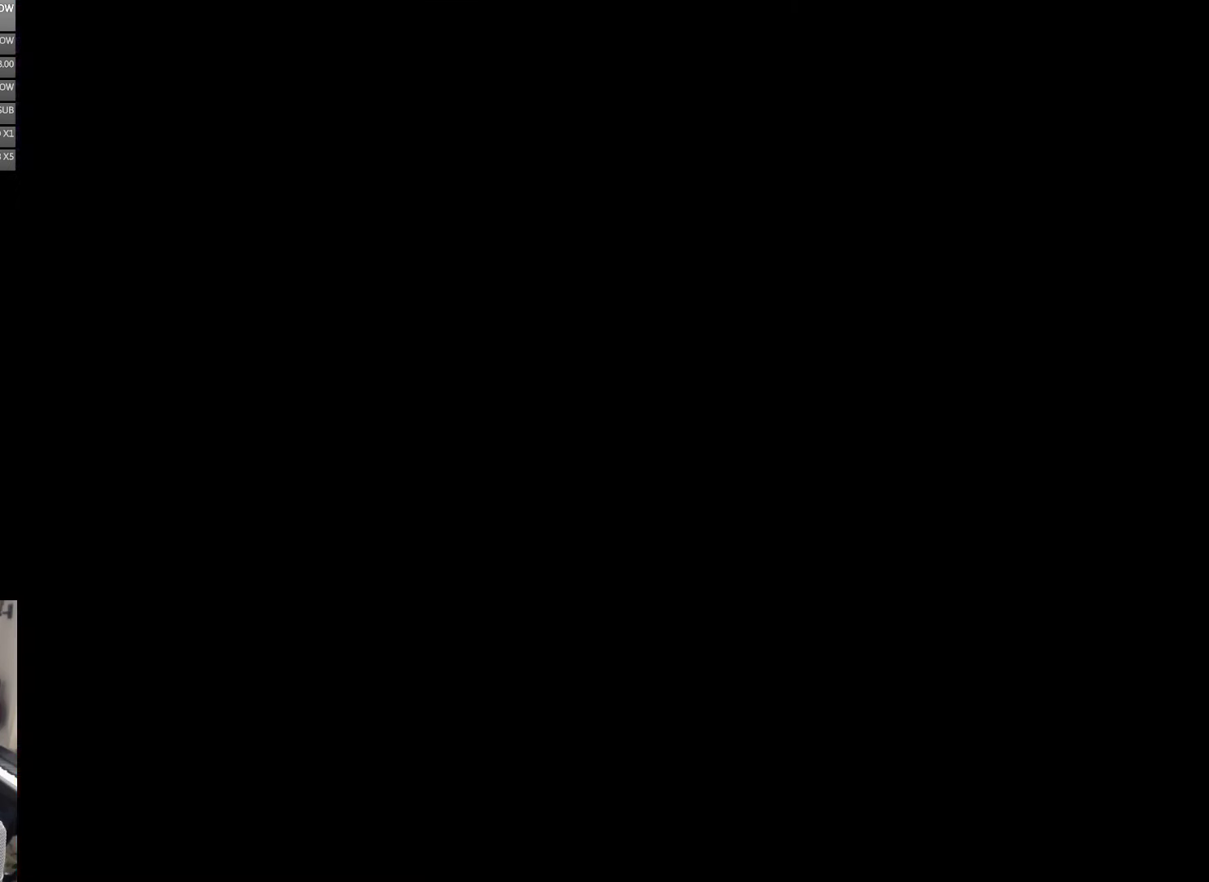
{"buttons": [], "events": [[167, "START", "up"]]}
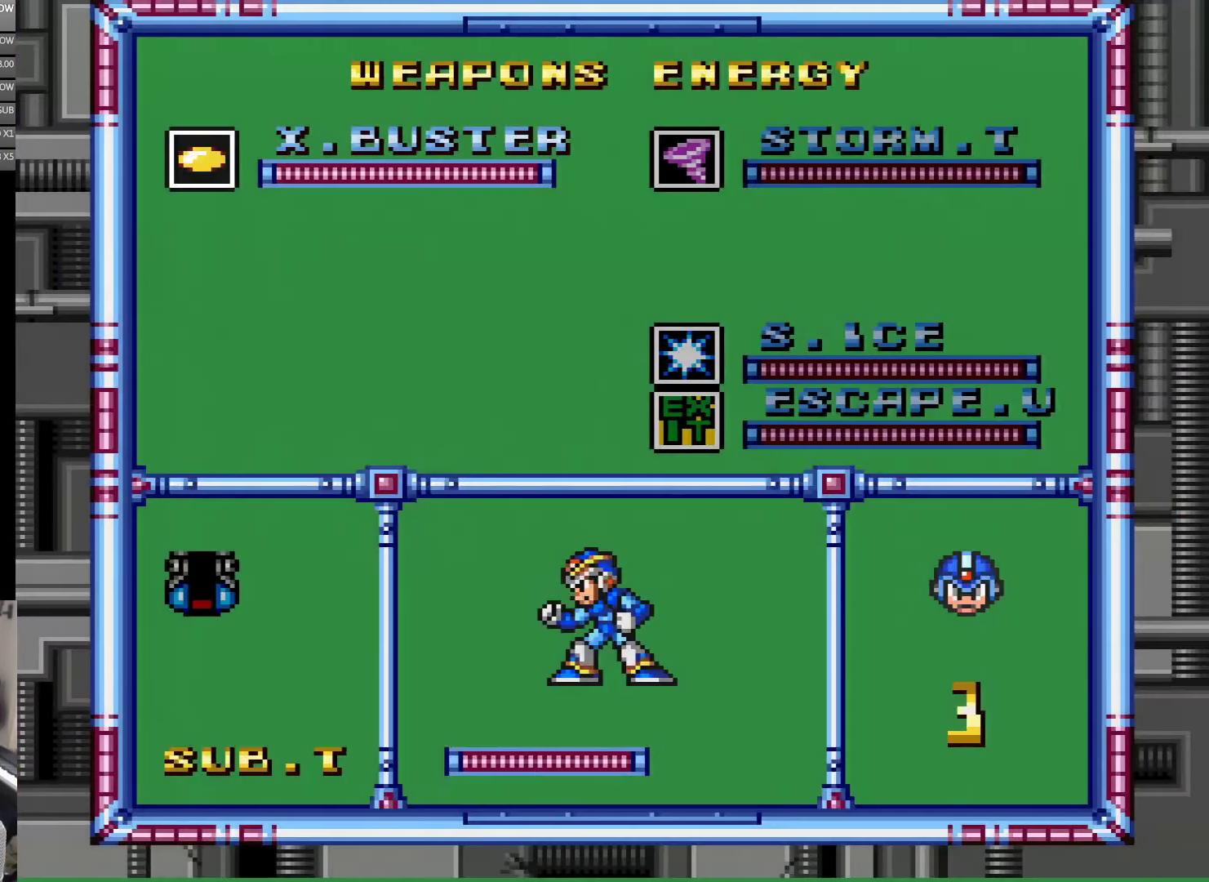
{"buttons": [], "events": [[267, "SELECT", "down"], [467, "SELECT", "up"]]}
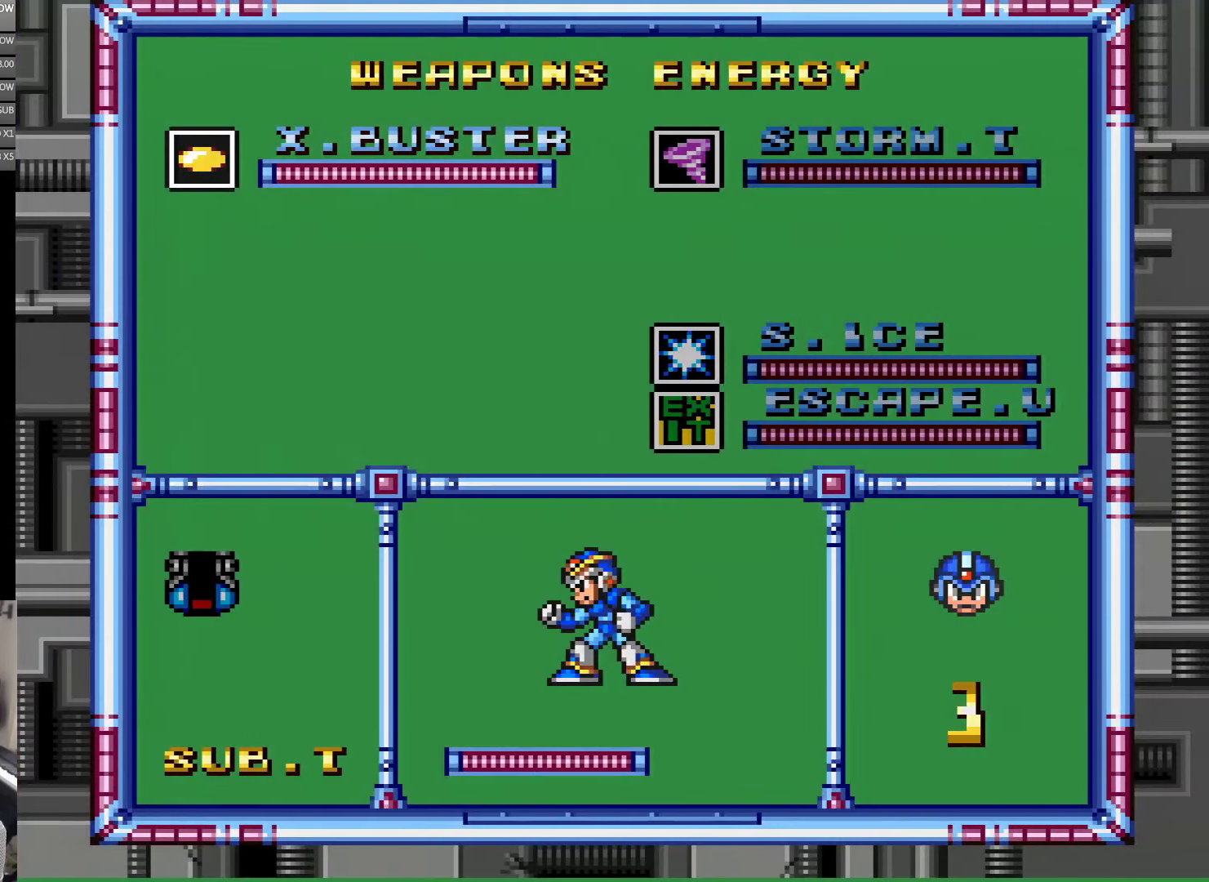
{"buttons": ["SELECT"], "events": [[400, "SELECT", "down"]]}
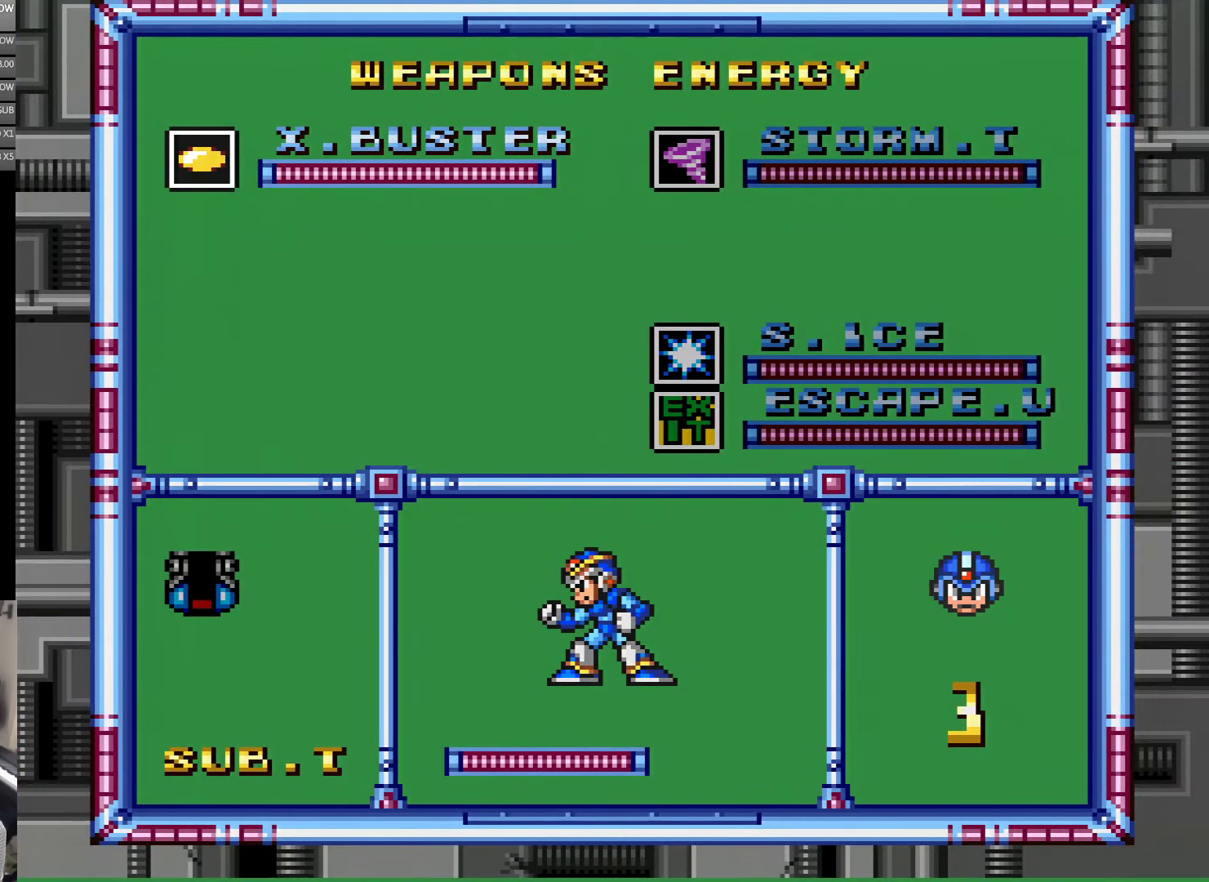
{"buttons": [], "events": [[50, "SELECT", "up"], [234, "DPAD_DOWN", "down"], [367, "DPAD_DOWN", "up"]]}
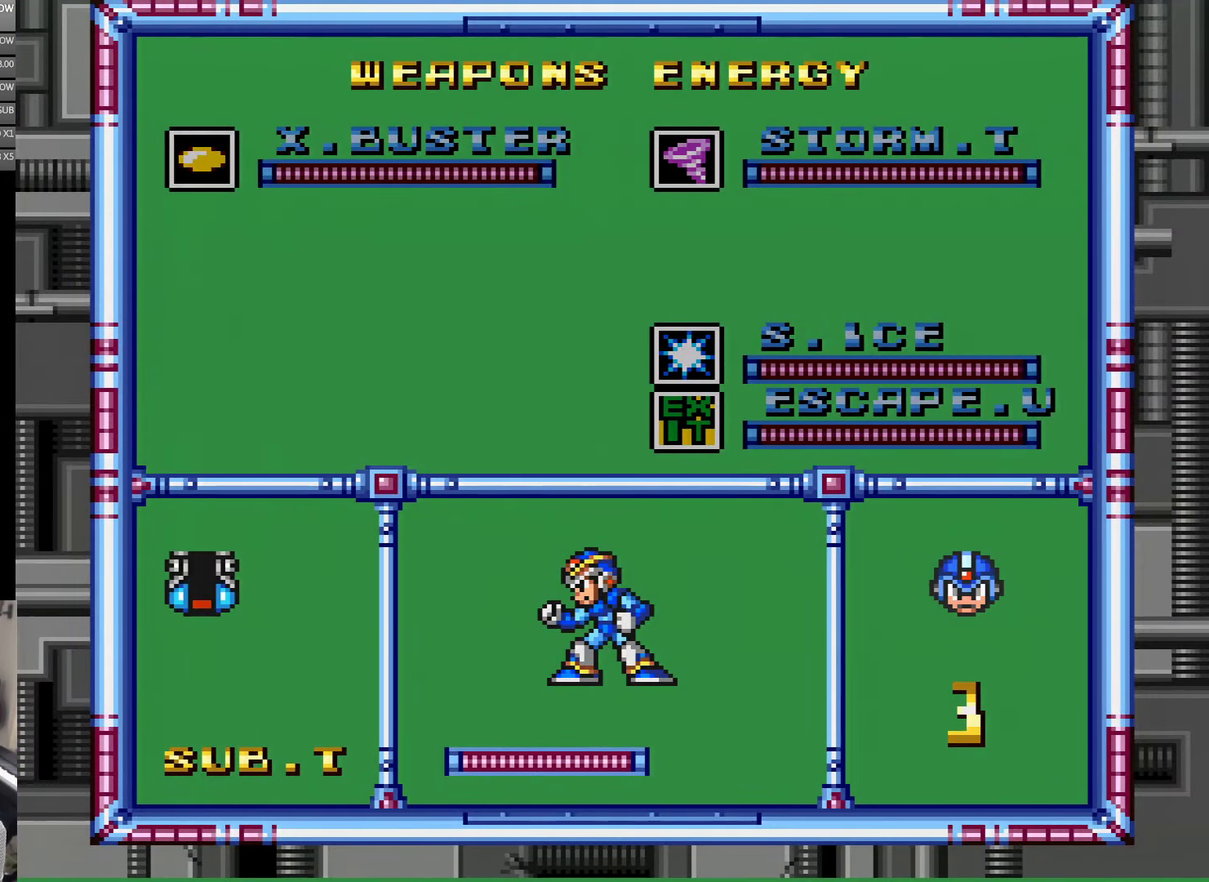
{"buttons": [], "events": []}
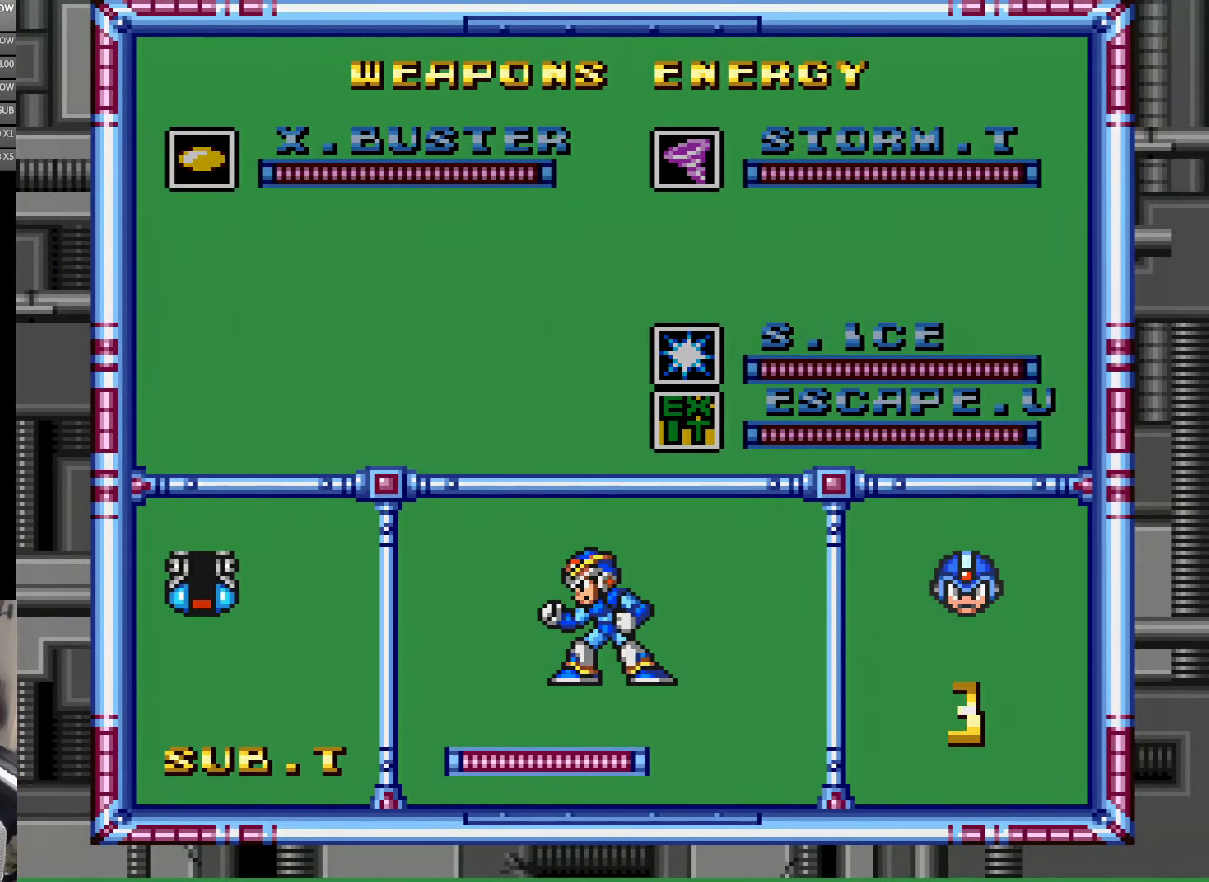
{"buttons": [], "events": [[200, "DPAD_LEFT", "down"], [350, "DPAD_LEFT", "up"]]}